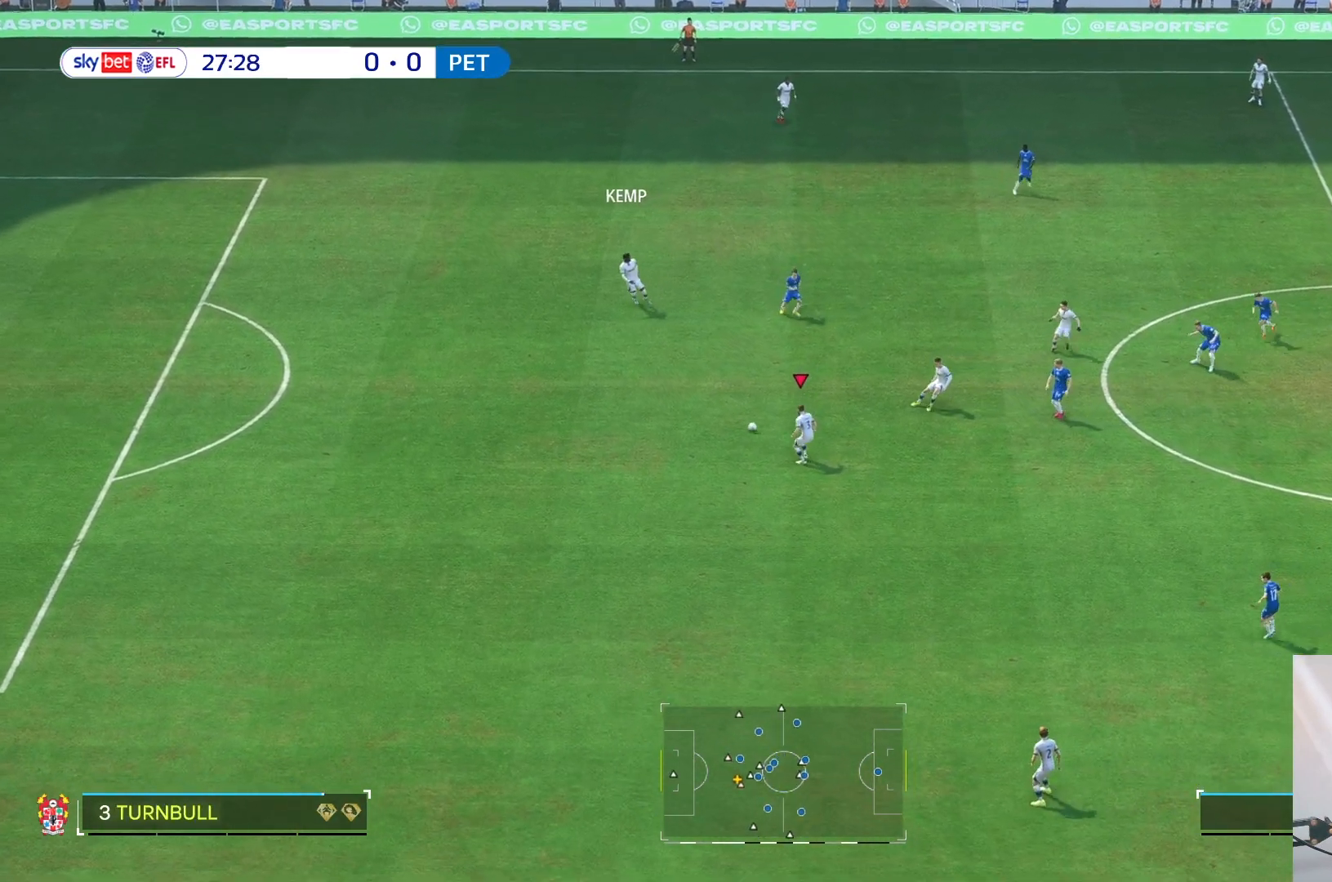
Gameplay with a controller (Xbox layout); each line is a JSON object with the inputs held at the frame after it. "events" lists button and stick changes between this image and that frame as [ms after this image, input, new state], when the widget could be followed in between. Not read: L3 R3.
{"buttons": [], "left_stick": "down-right", "right_stick": "center", "events": []}
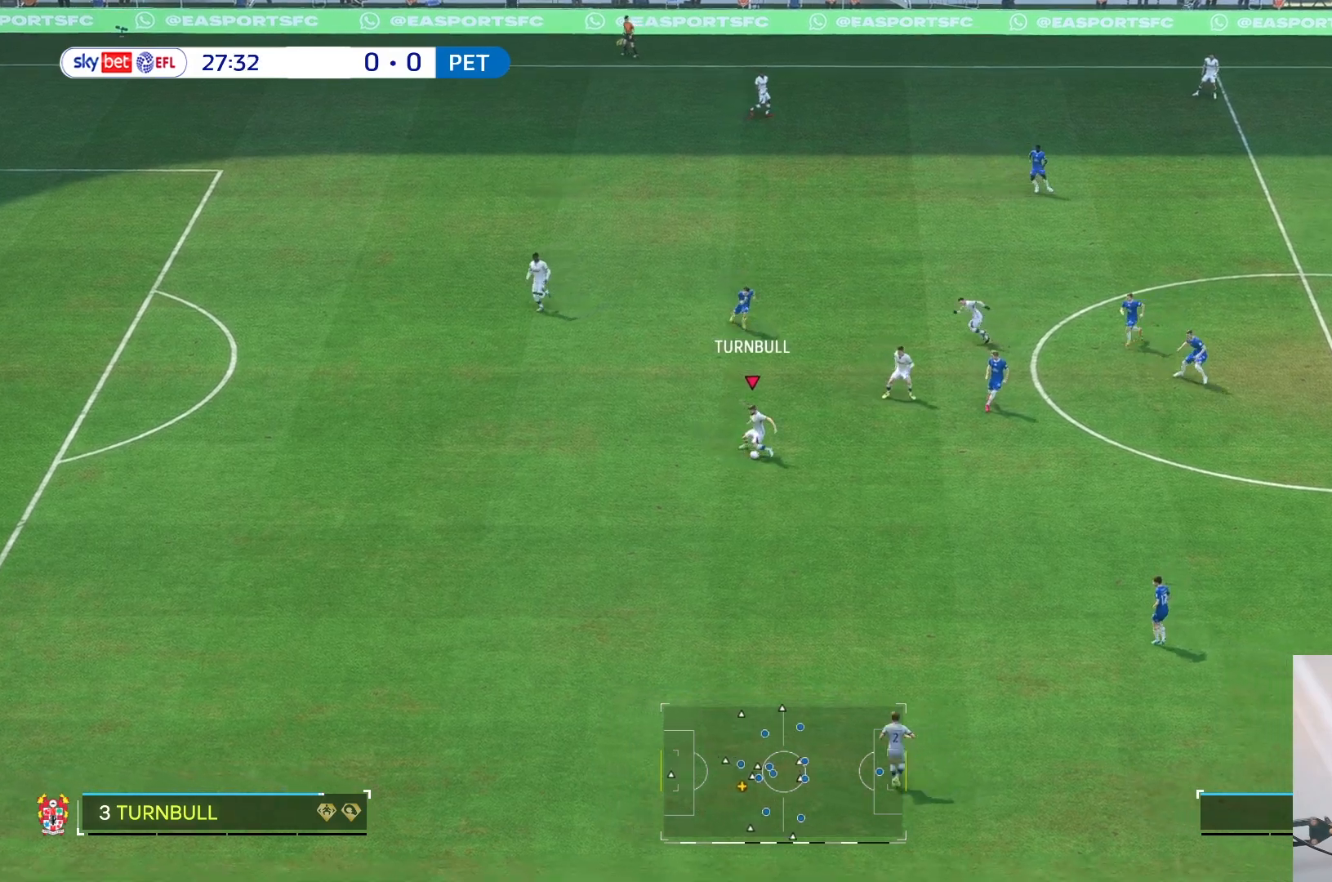
{"buttons": [], "left_stick": "down-right", "right_stick": "center", "events": []}
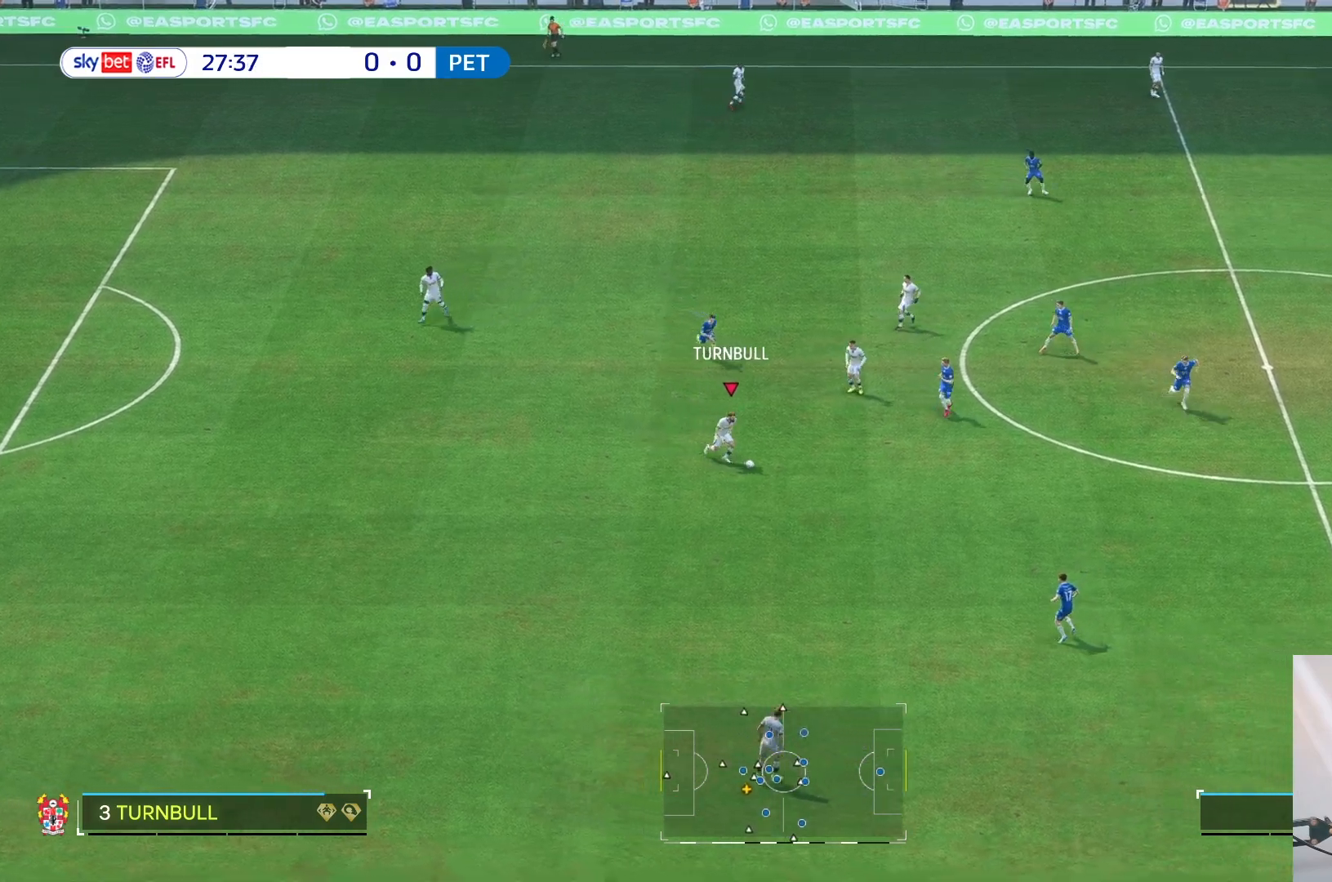
{"buttons": [], "left_stick": "down-right", "right_stick": "center", "events": []}
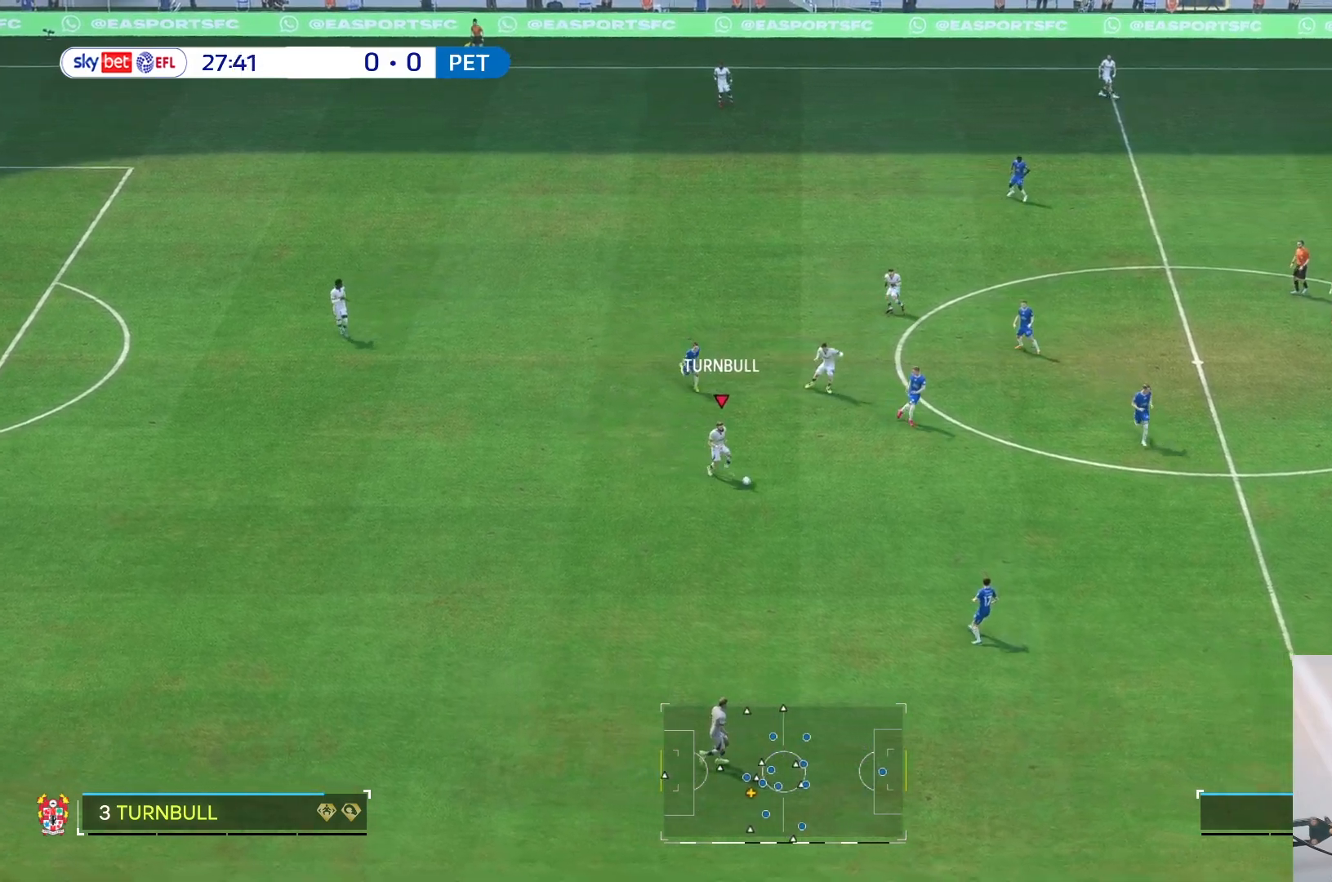
{"buttons": [], "left_stick": "down-right", "right_stick": "center", "events": []}
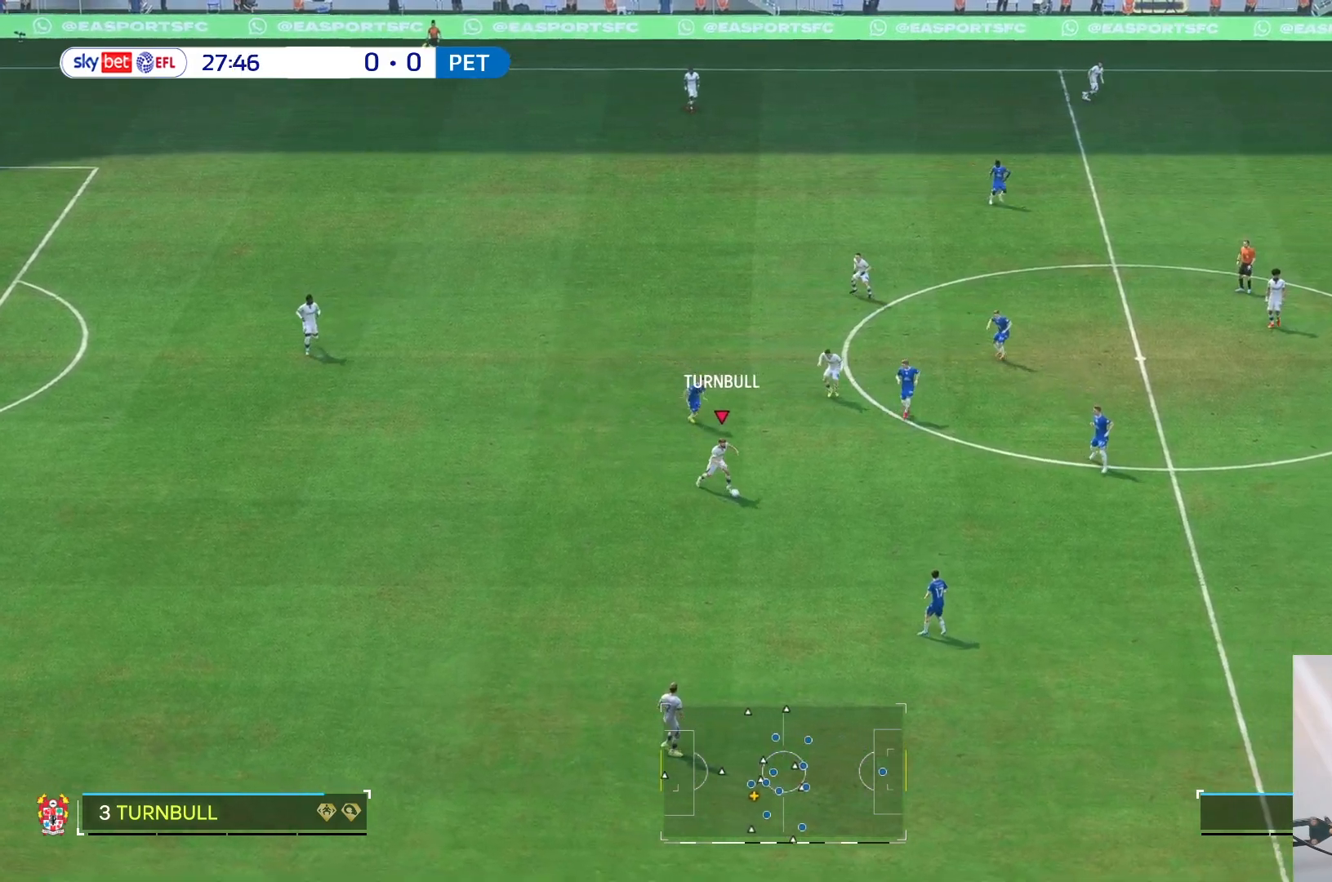
{"buttons": [], "left_stick": "down", "right_stick": "center", "events": [[367, "left_stick", "down-left"], [433, "left_stick", "down"]]}
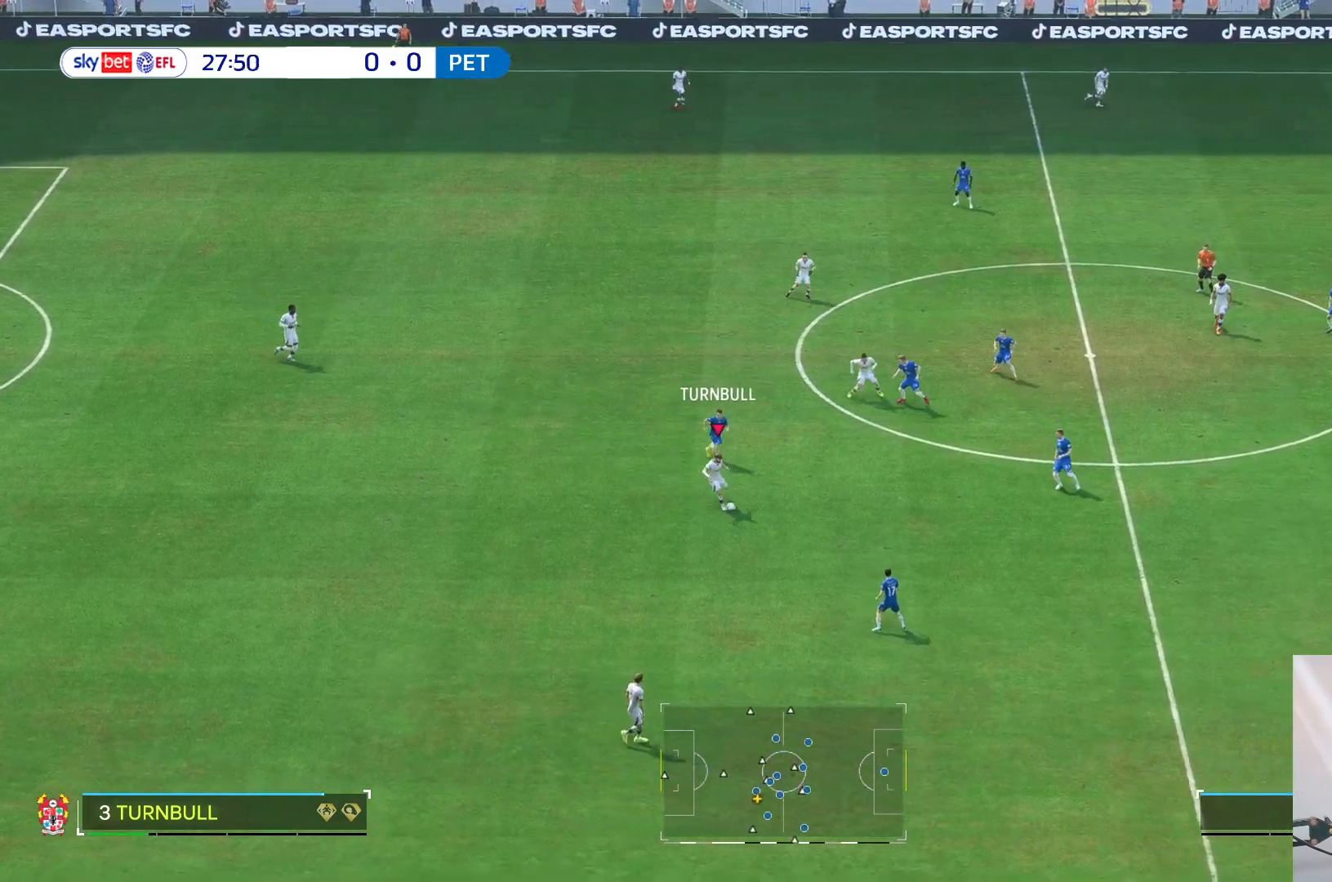
{"buttons": [], "left_stick": "down-right", "right_stick": "center", "events": [[167, "left_stick", "center"], [350, "left_stick", "down-right"]]}
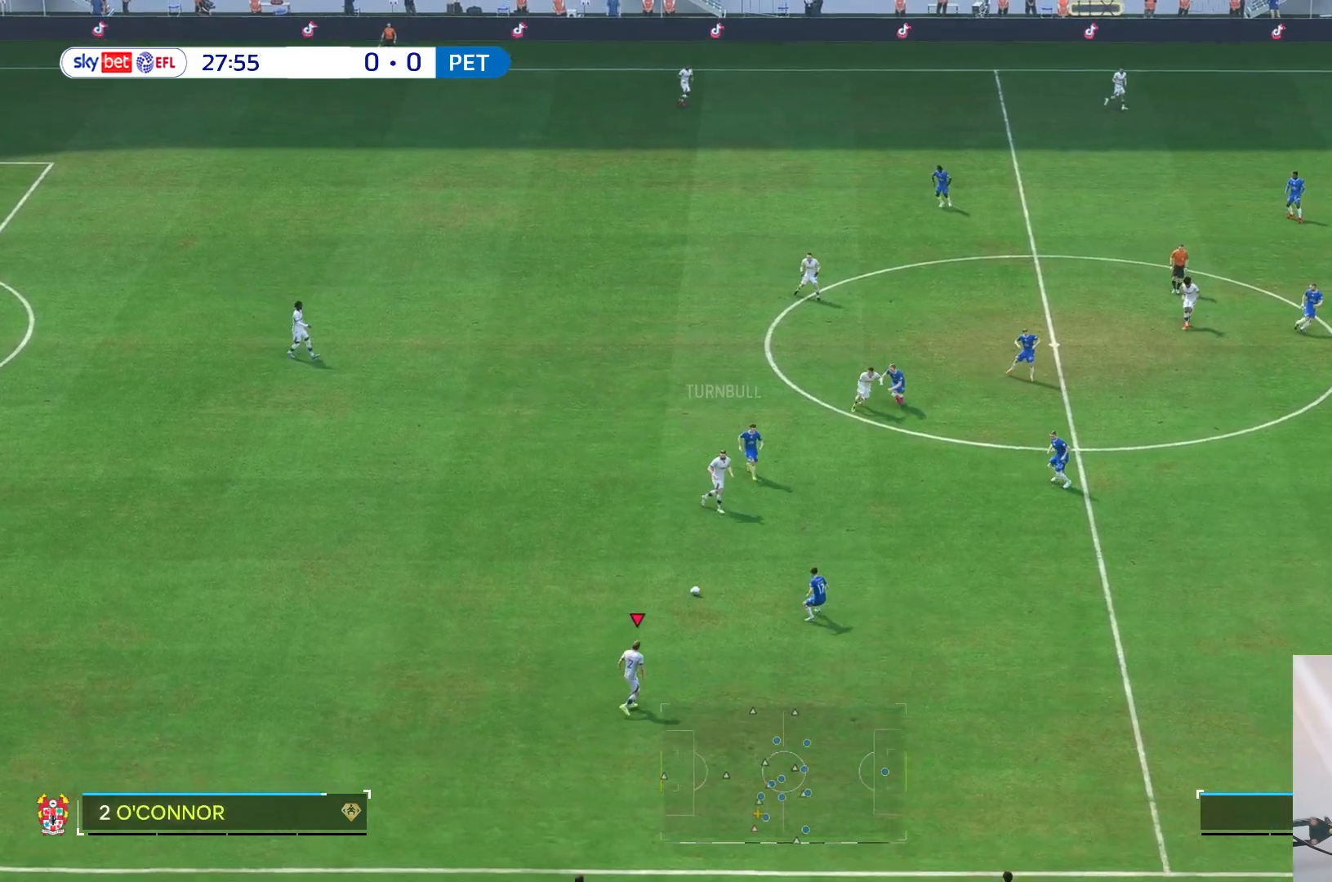
{"buttons": [], "left_stick": "center", "right_stick": "center", "events": [[433, "left_stick", "center"]]}
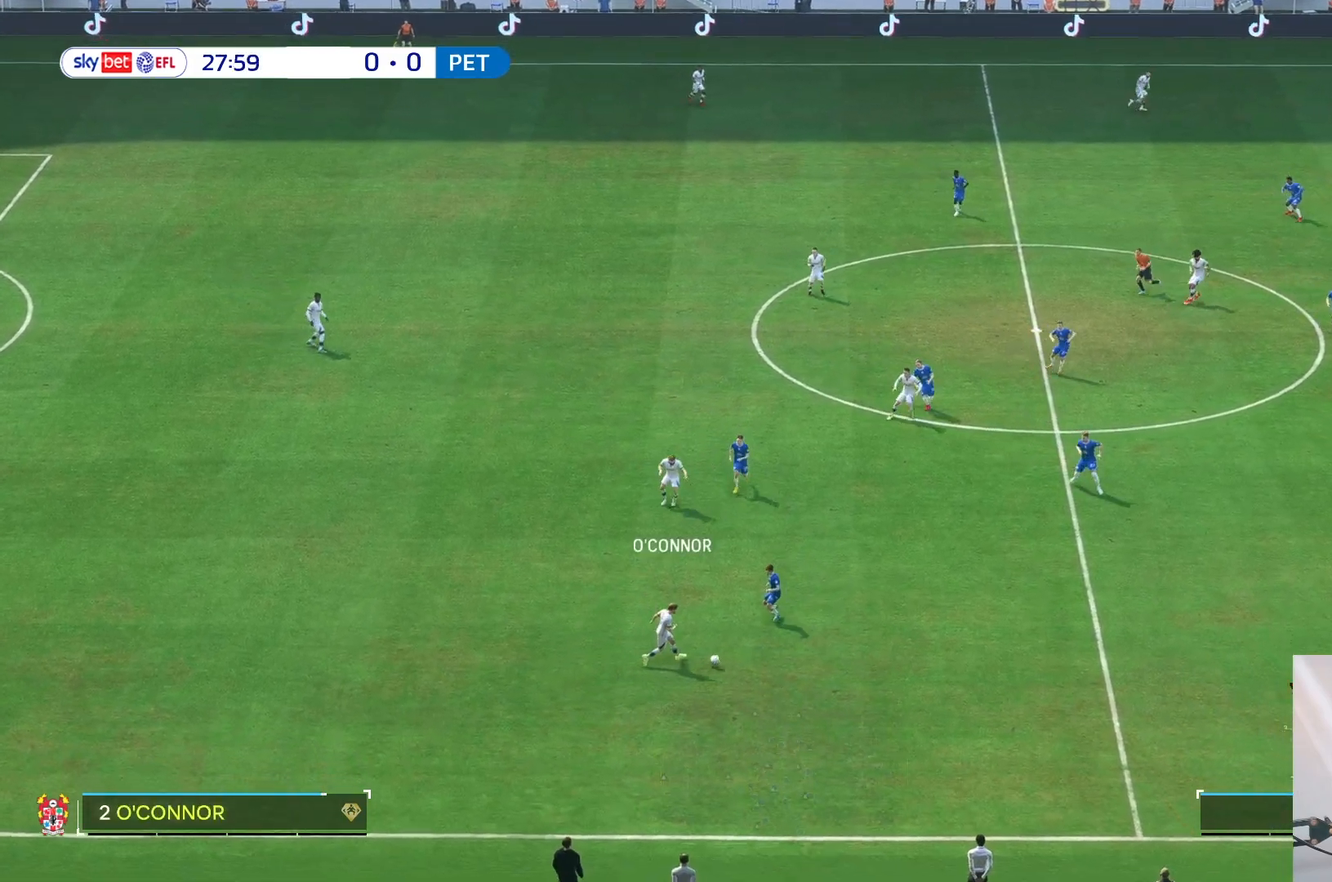
{"buttons": [], "left_stick": "up", "right_stick": "center", "events": [[183, "left_stick", "up"]]}
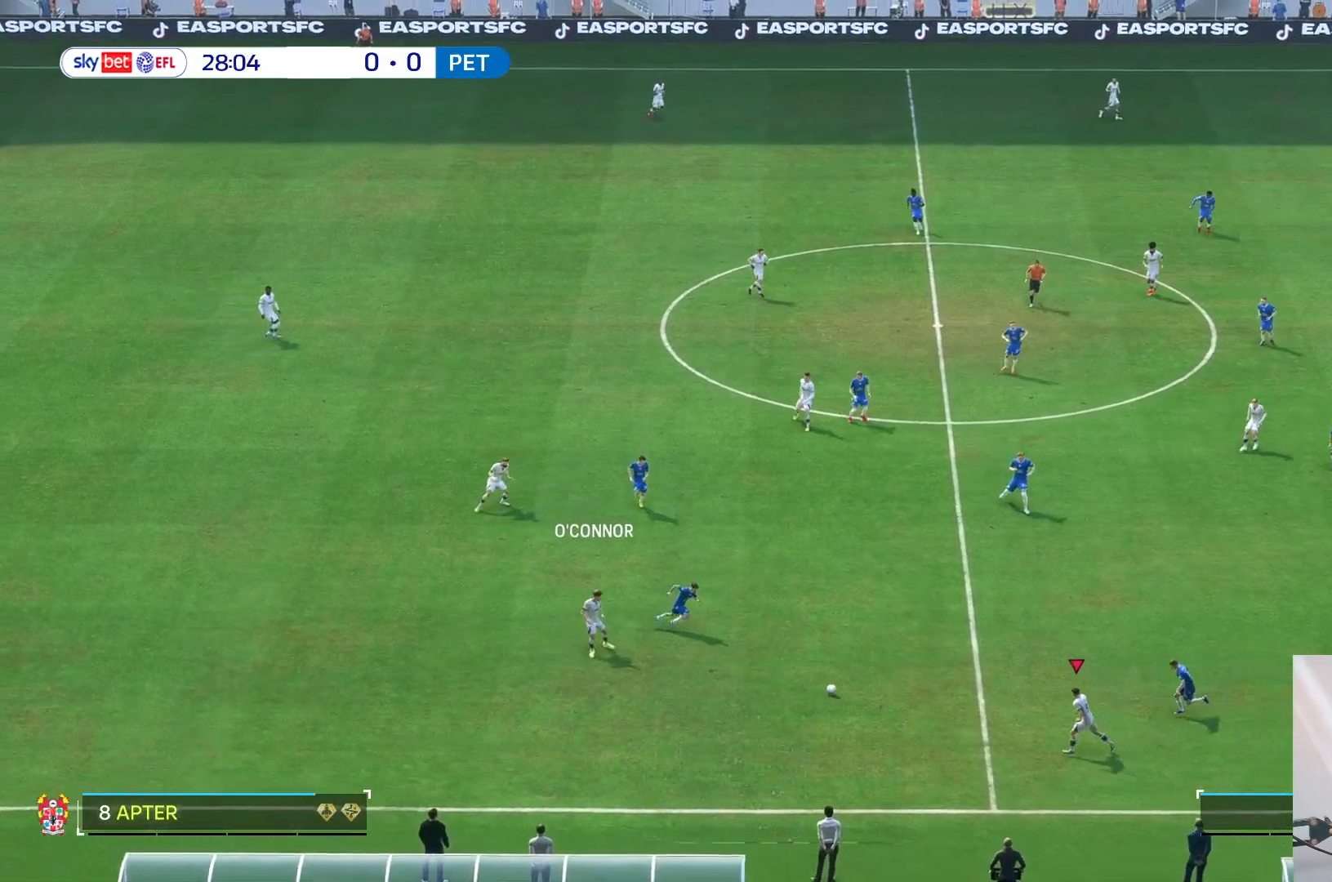
{"buttons": [], "left_stick": "up", "right_stick": "center", "events": []}
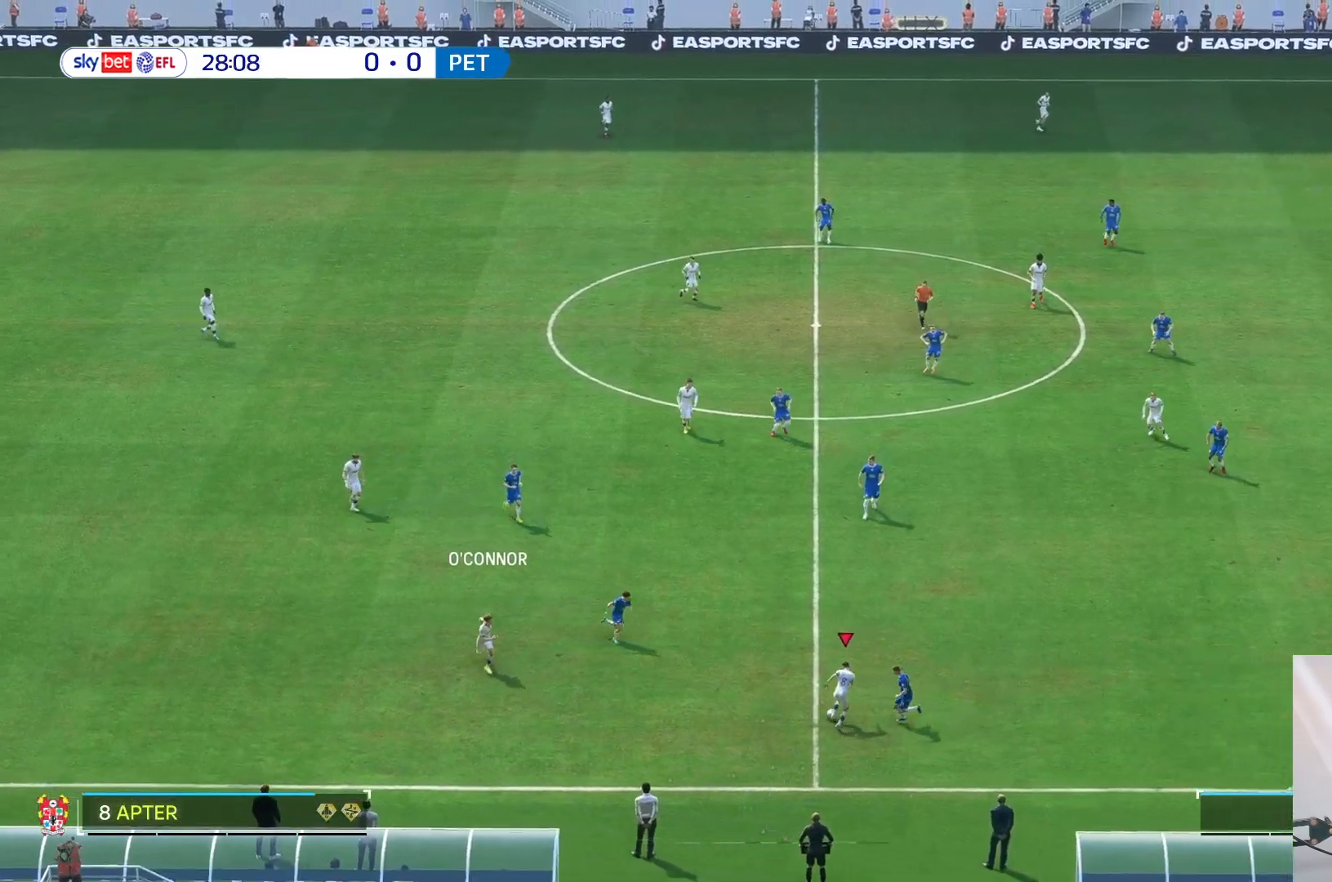
{"buttons": [], "left_stick": "right", "right_stick": "center", "events": [[267, "left_stick", "up-right"], [433, "left_stick", "right"]]}
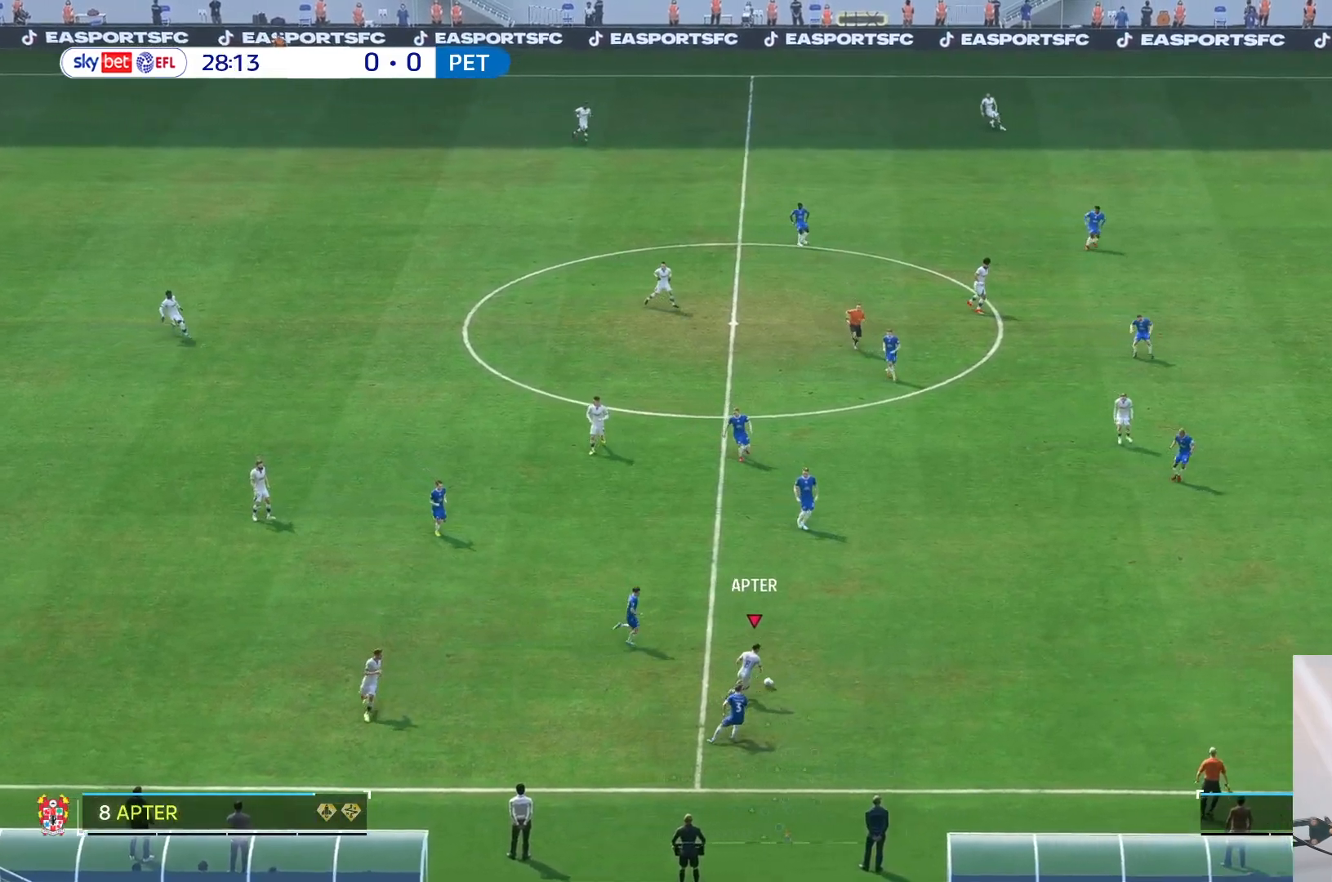
{"buttons": [], "left_stick": "right", "right_stick": "center", "events": []}
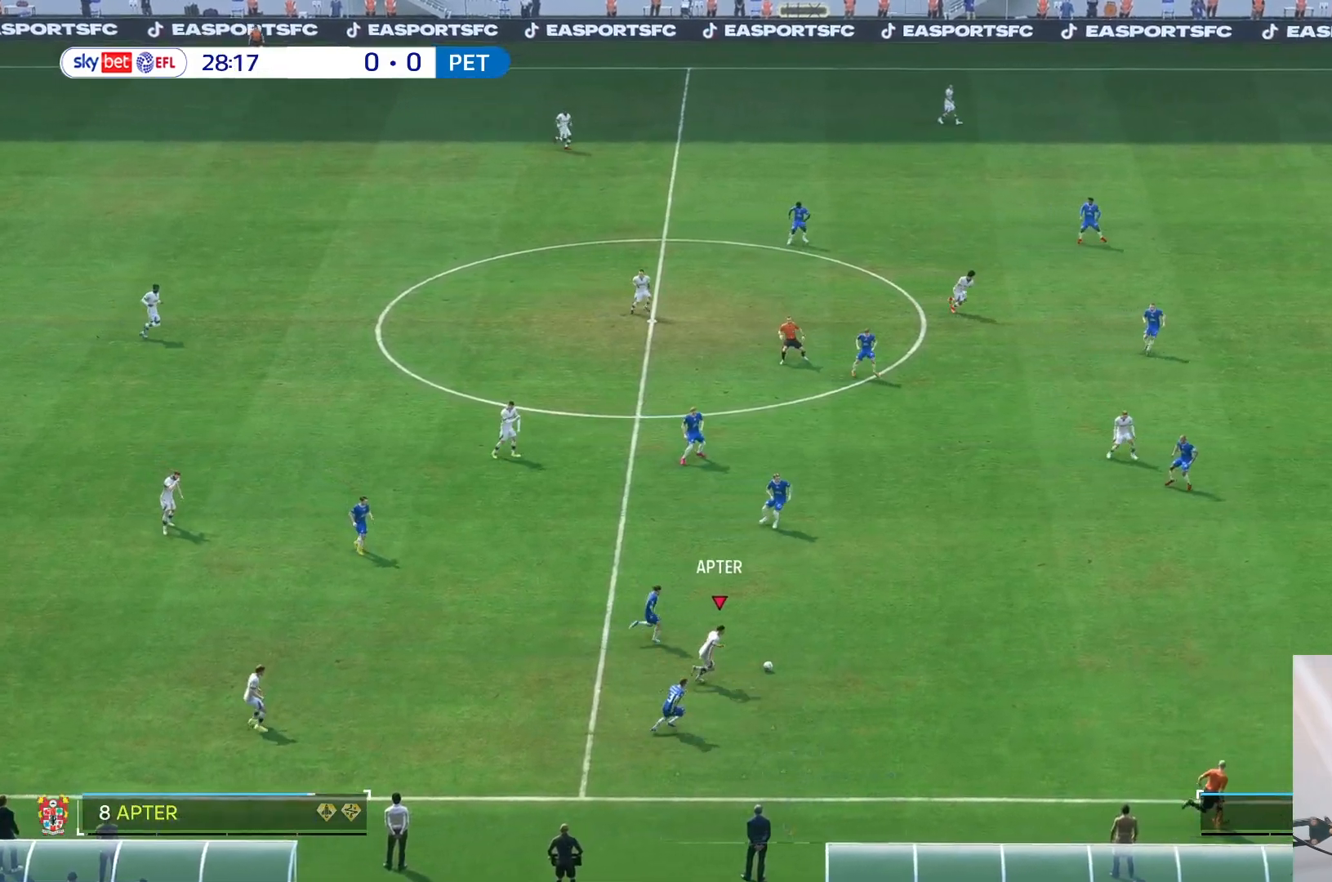
{"buttons": [], "left_stick": "up-right", "right_stick": "center", "events": [[367, "left_stick", "up-right"]]}
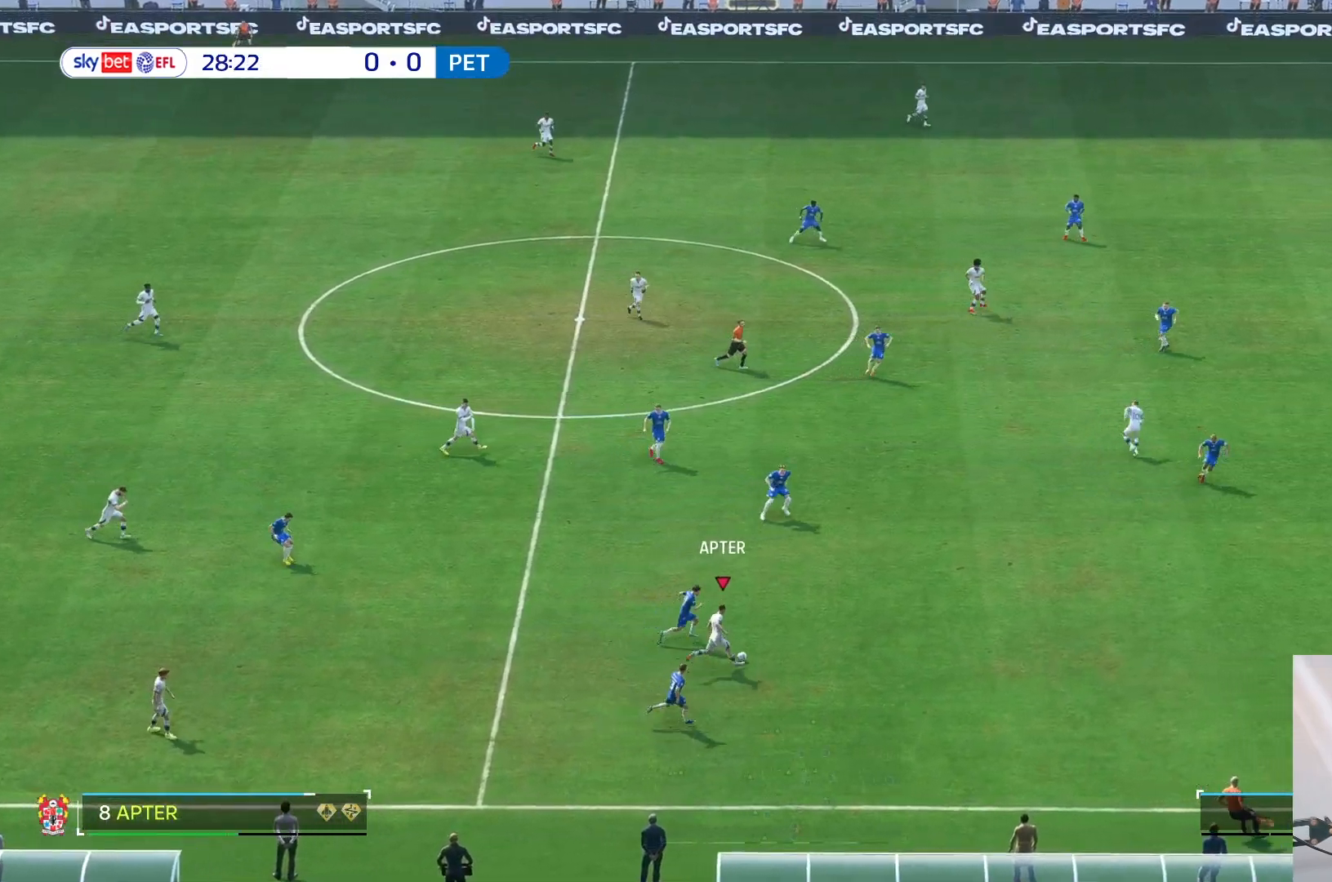
{"buttons": [], "left_stick": "center", "right_stick": "center", "events": [[167, "left_stick", "center"], [183, "L2", "down"], [433, "L2", "up"]]}
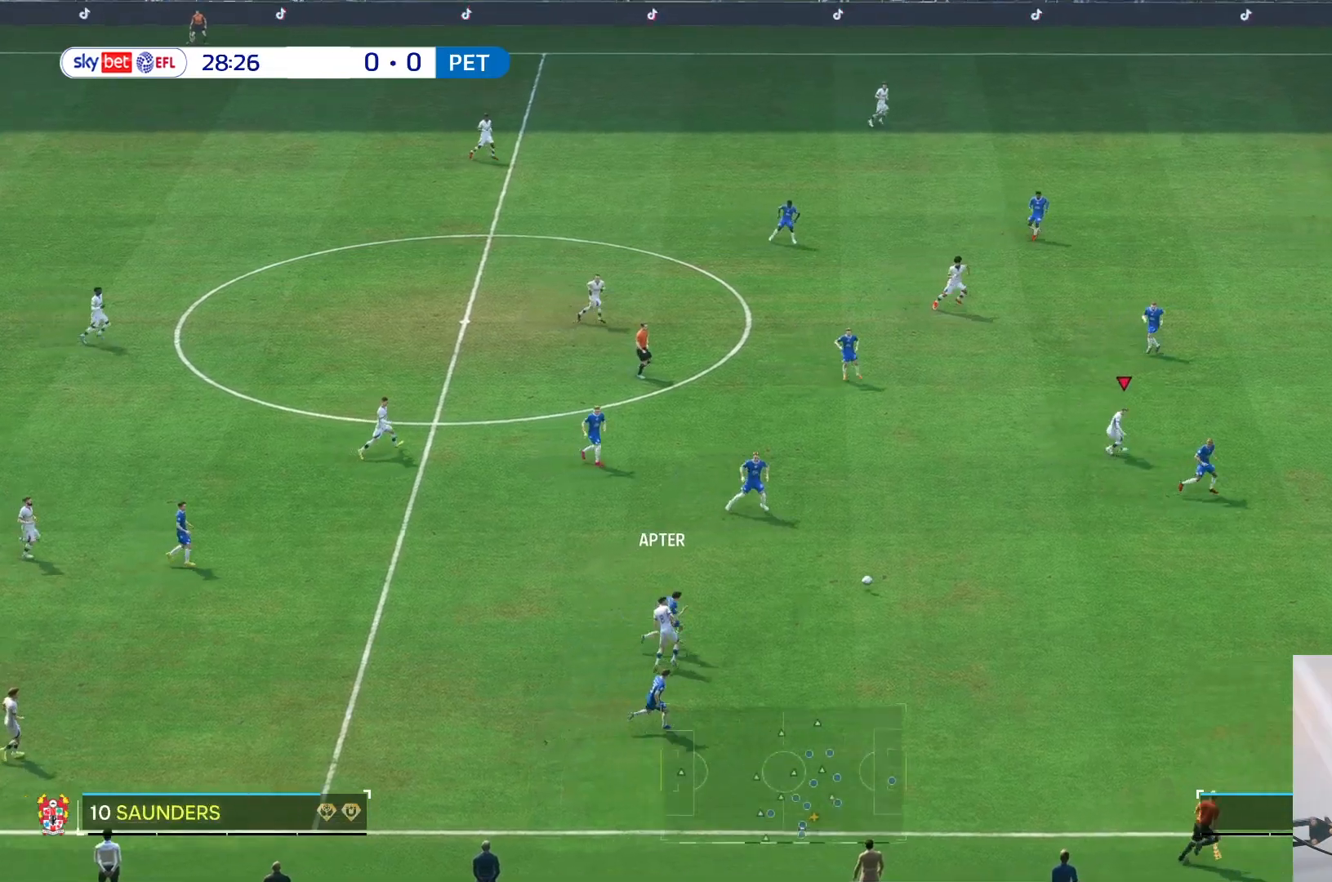
{"buttons": [], "left_stick": "down-right", "right_stick": "center", "events": [[483, "left_stick", "down-right"]]}
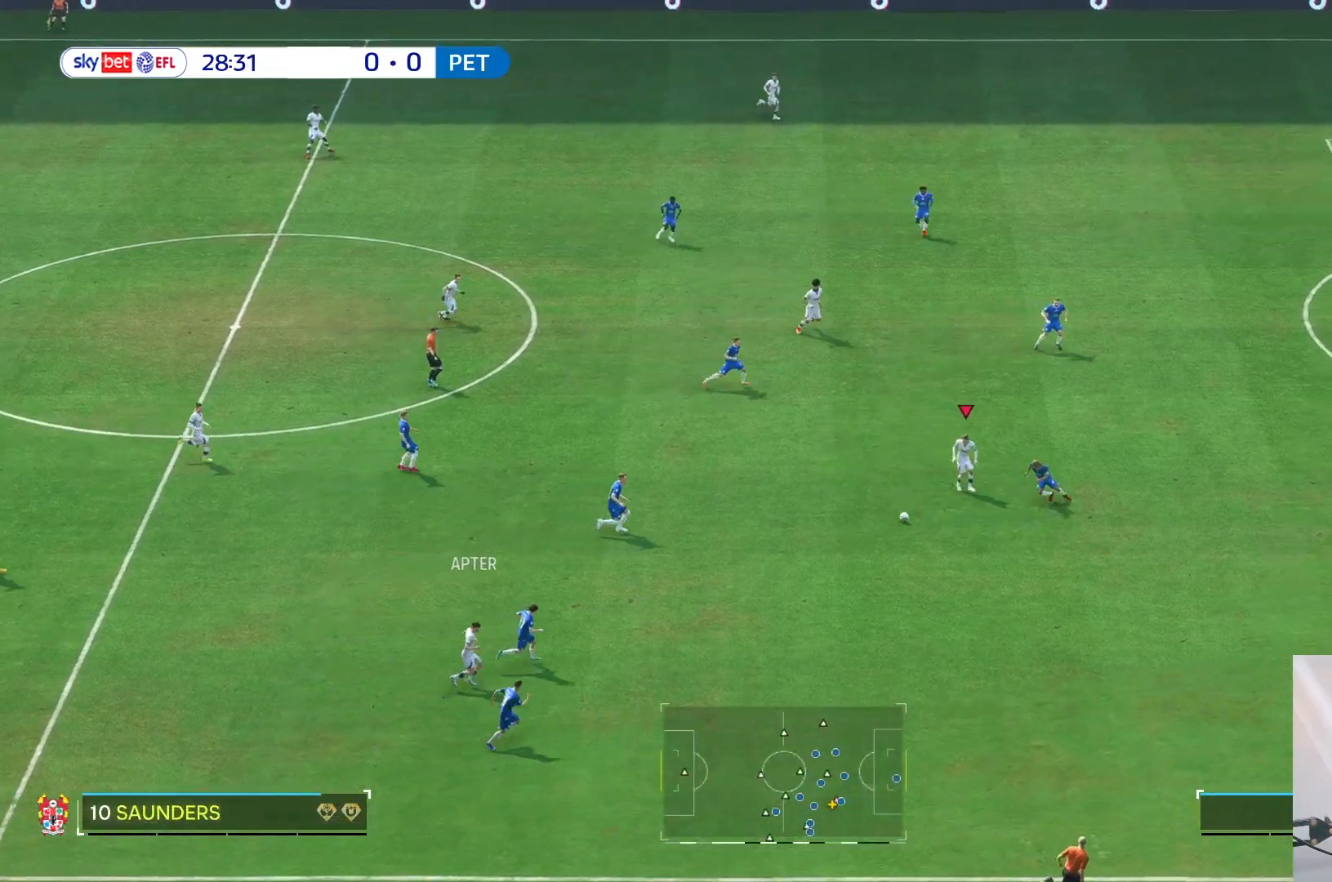
{"buttons": [], "left_stick": "down-right", "right_stick": "center", "events": []}
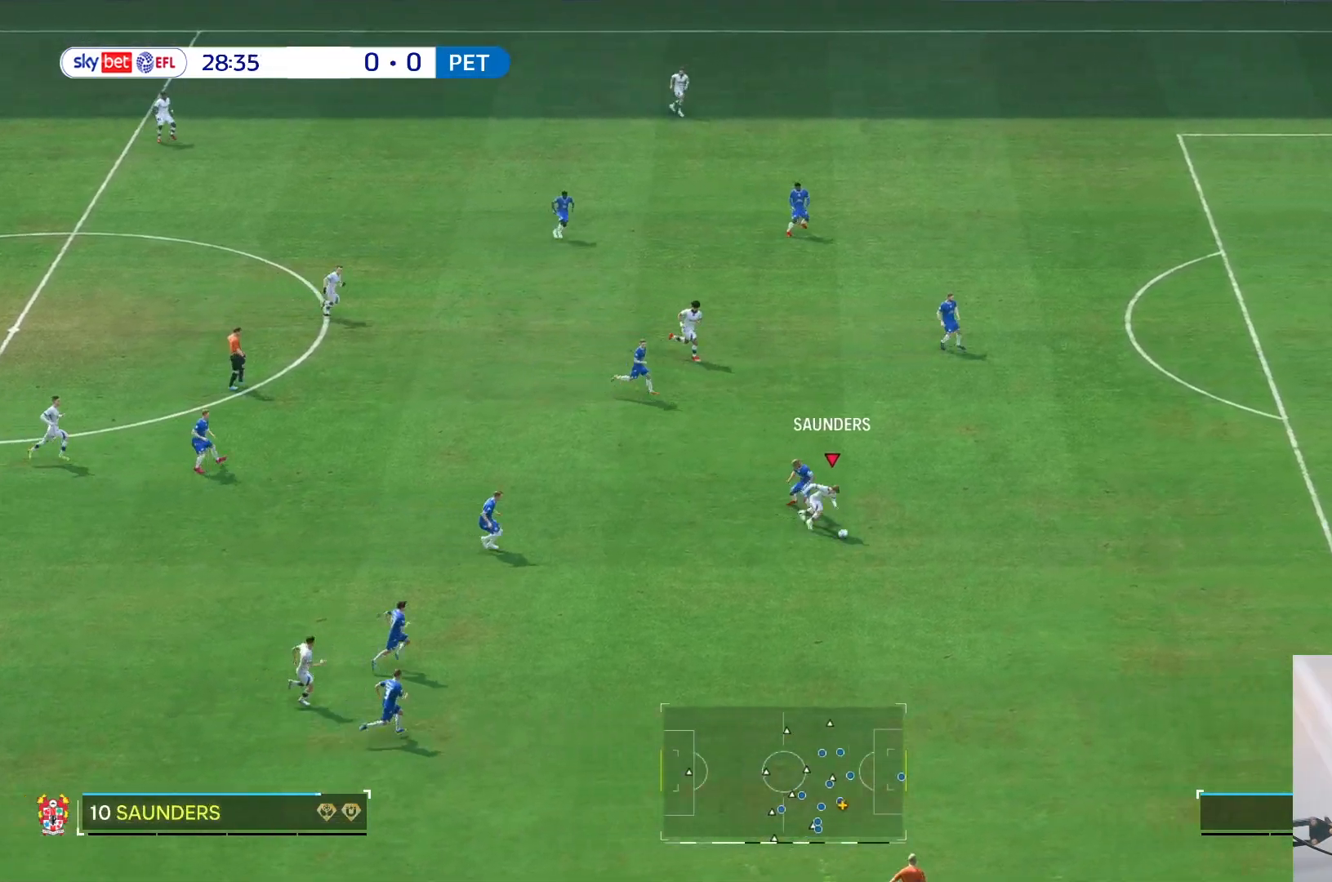
{"buttons": [], "left_stick": "right", "right_stick": "center", "events": [[133, "left_stick", "right"]]}
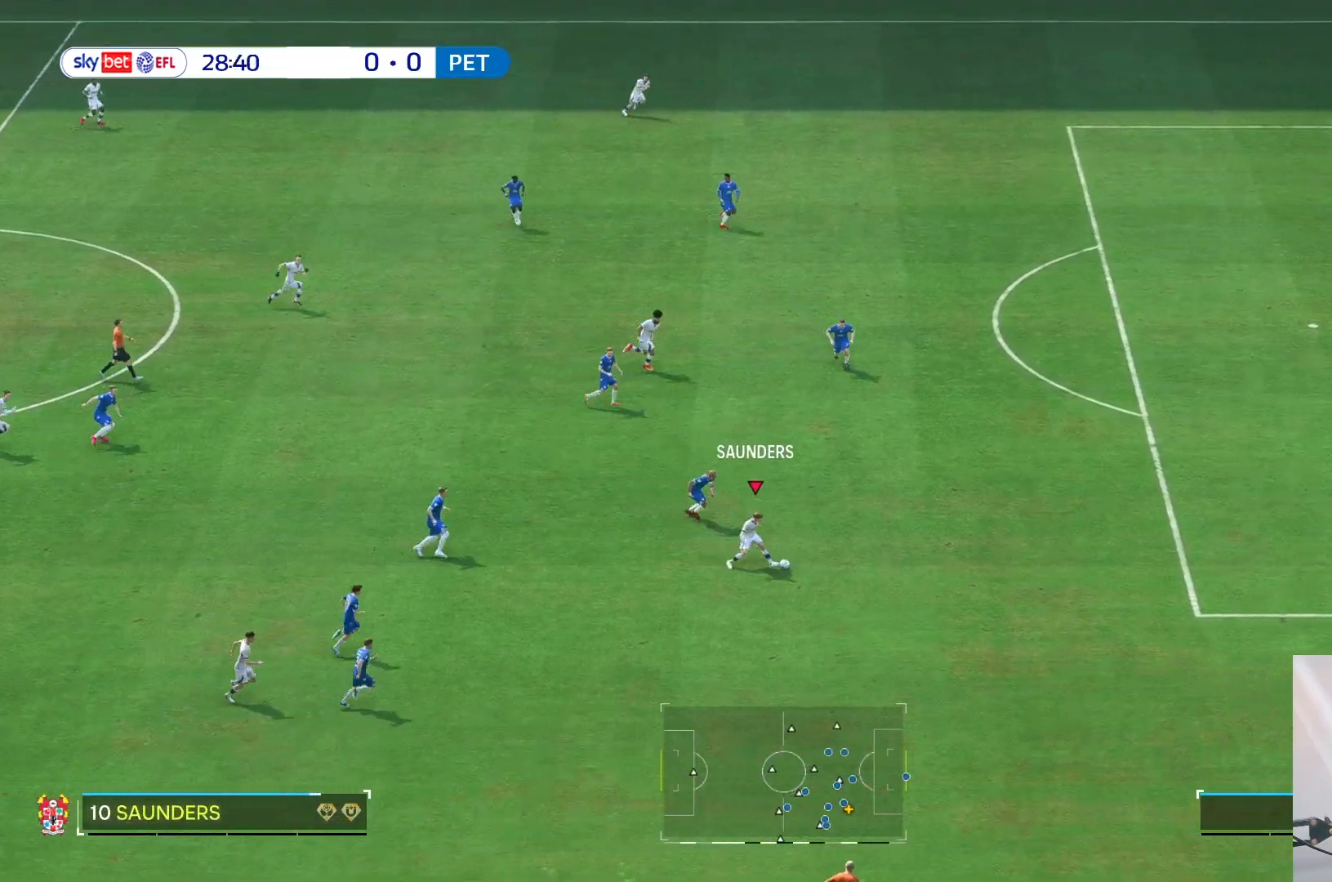
{"buttons": [], "left_stick": "right", "right_stick": "center", "events": []}
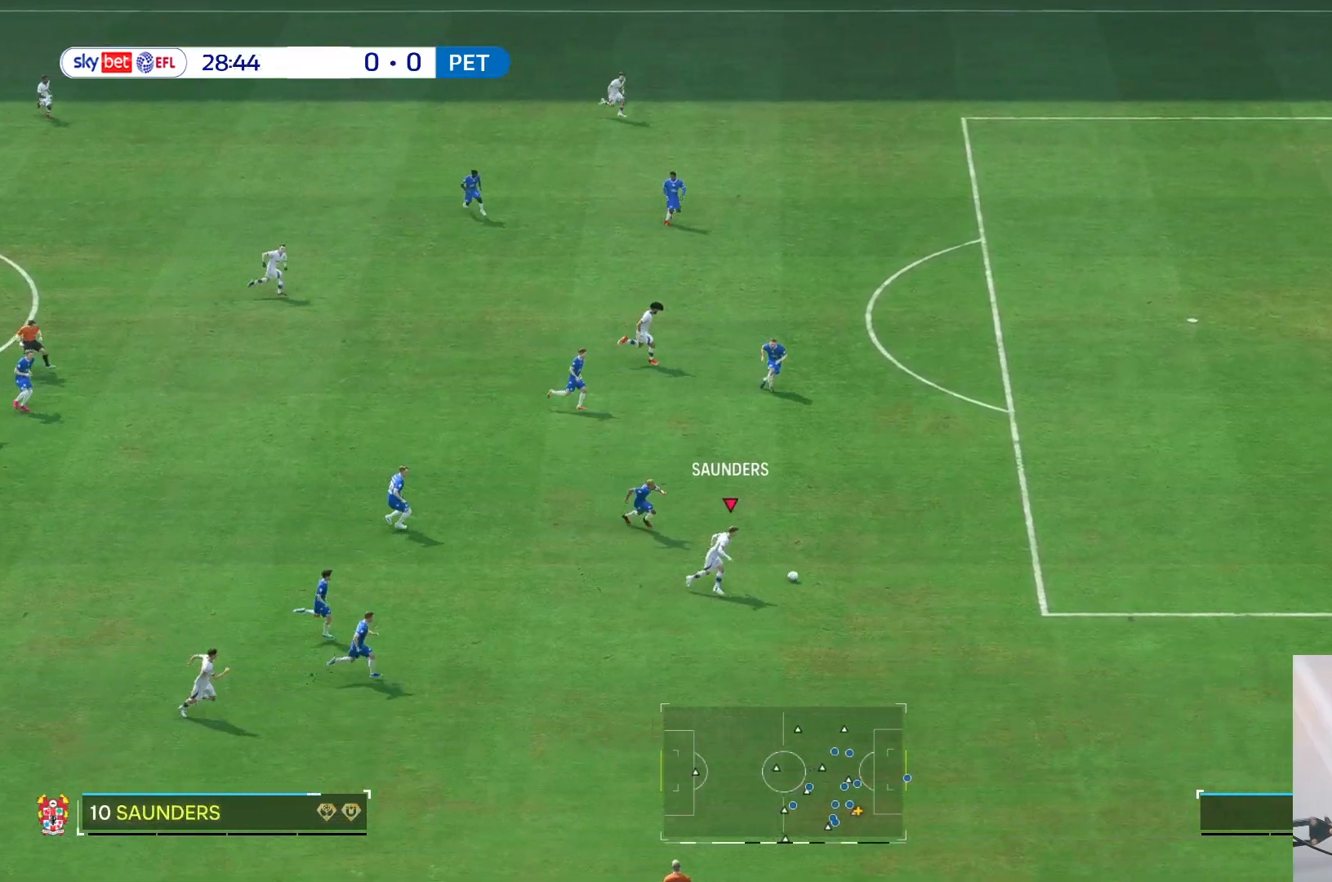
{"buttons": [], "left_stick": "up-right", "right_stick": "center", "events": [[167, "left_stick", "up-right"]]}
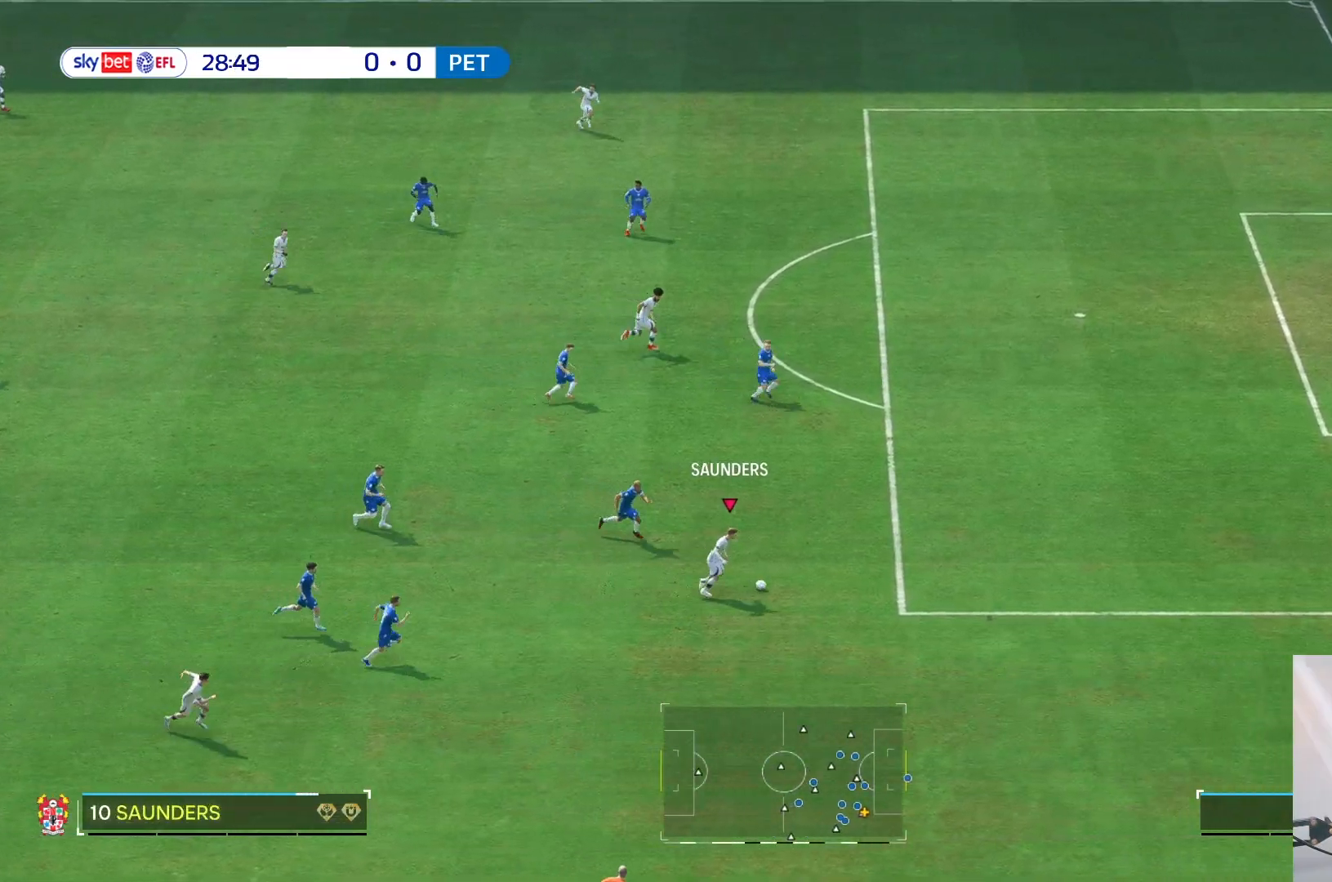
{"buttons": [], "left_stick": "center", "right_stick": "center", "events": [[267, "left_stick", "center"]]}
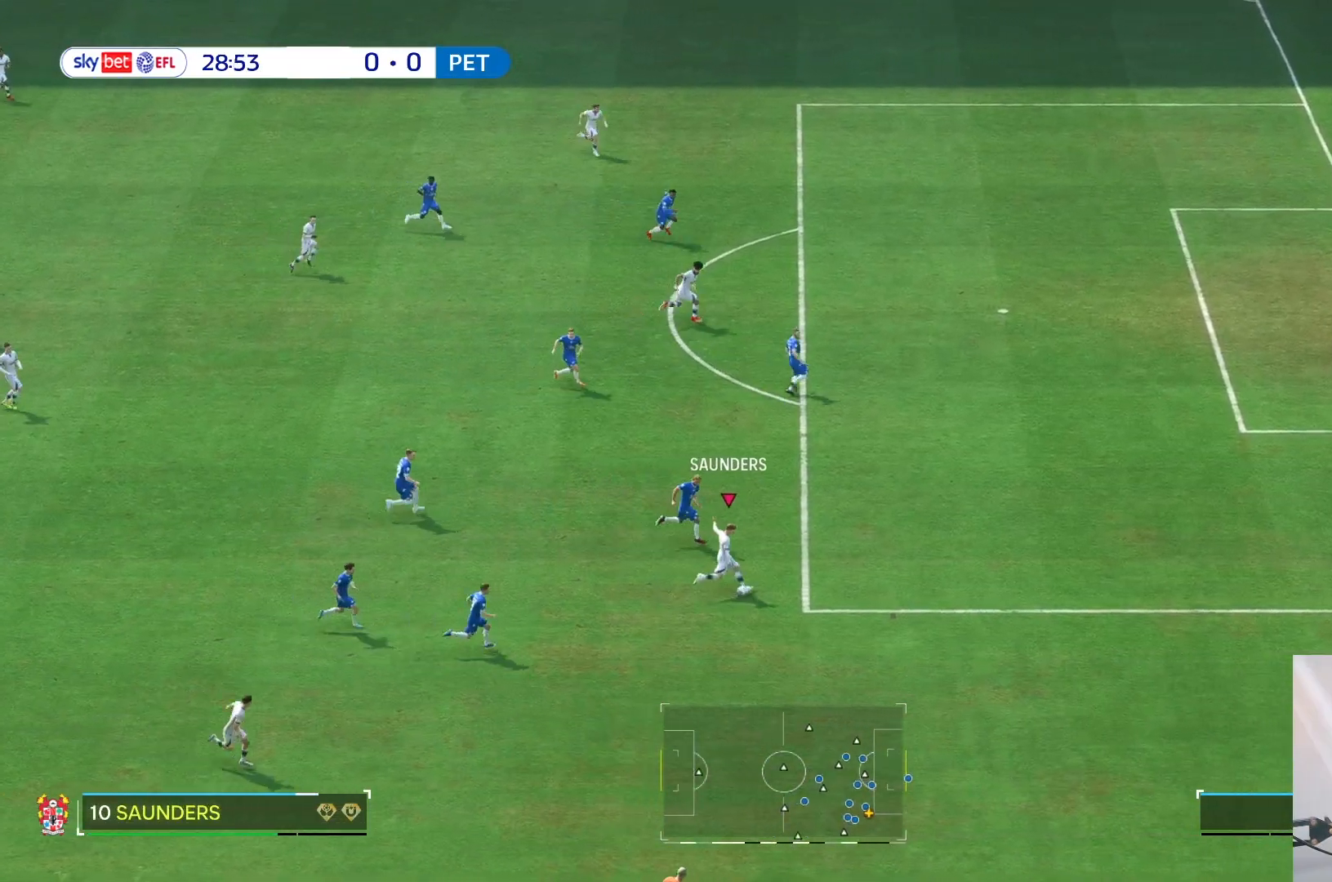
{"buttons": [], "left_stick": "center", "right_stick": "center", "events": []}
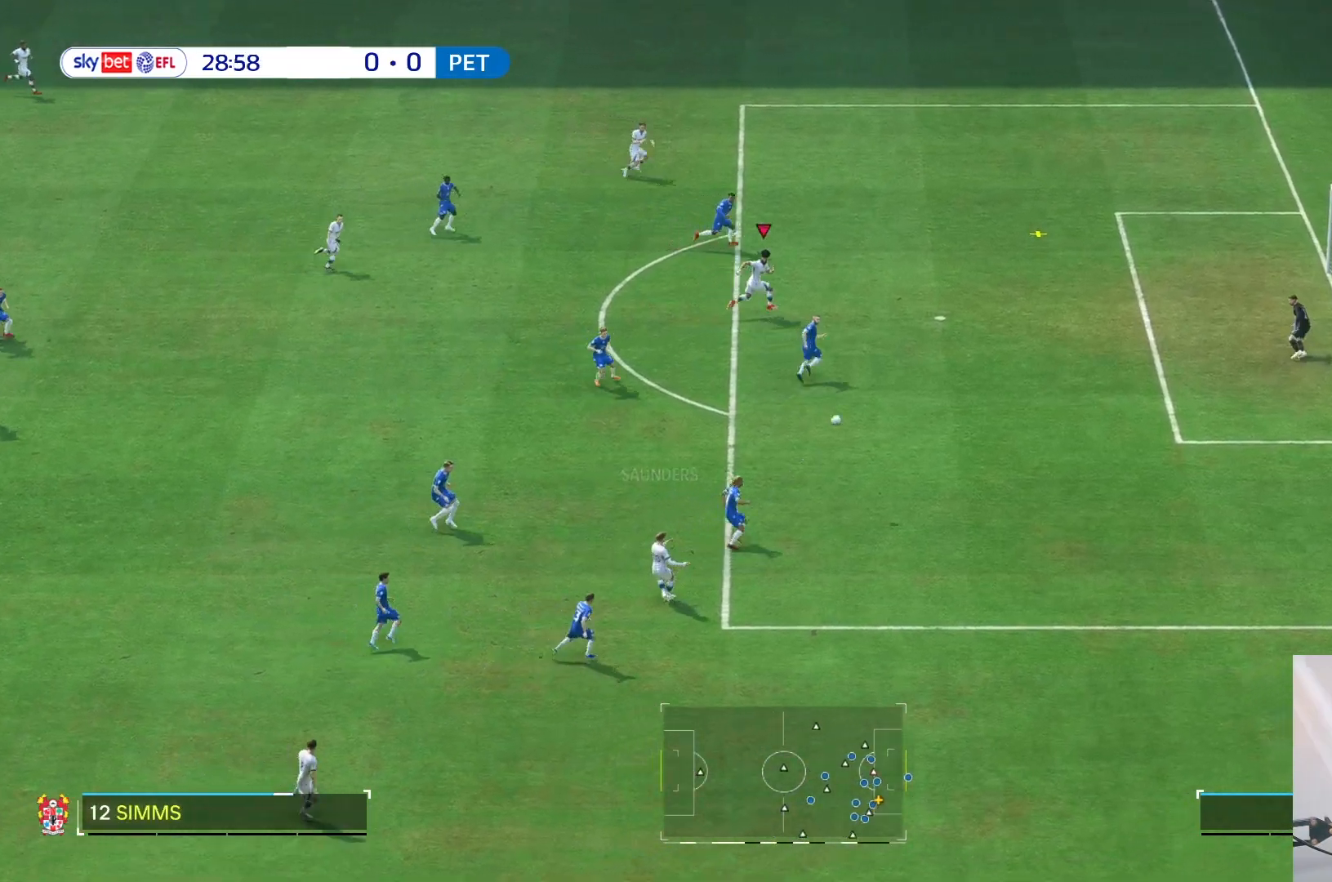
{"buttons": [], "left_stick": "right", "right_stick": "center", "events": [[50, "left_stick", "right"], [350, "R2", "down"], [433, "R2", "up"]]}
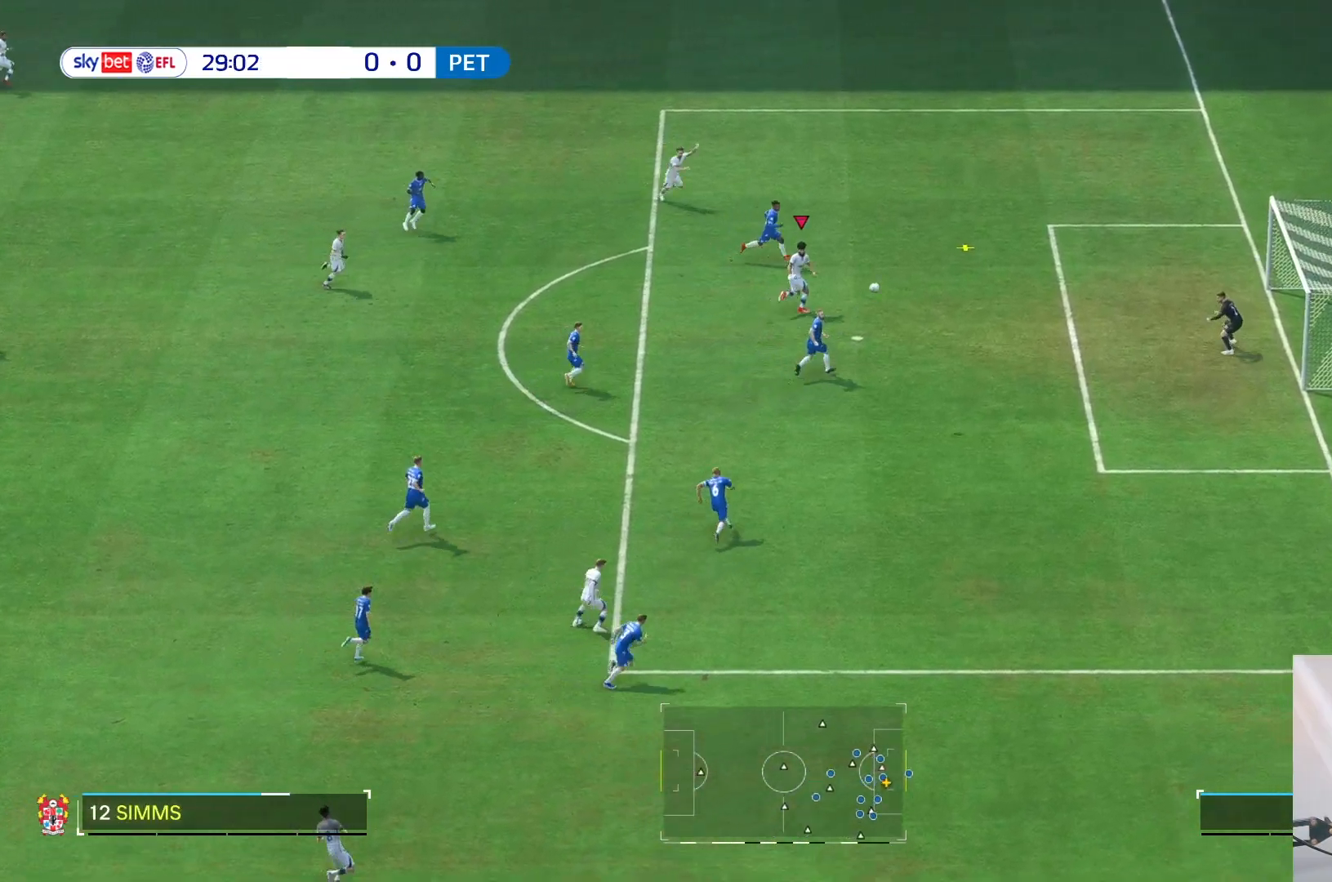
{"buttons": [], "left_stick": "center", "right_stick": "center", "events": [[33, "left_stick", "down-right"], [400, "left_stick", "center"]]}
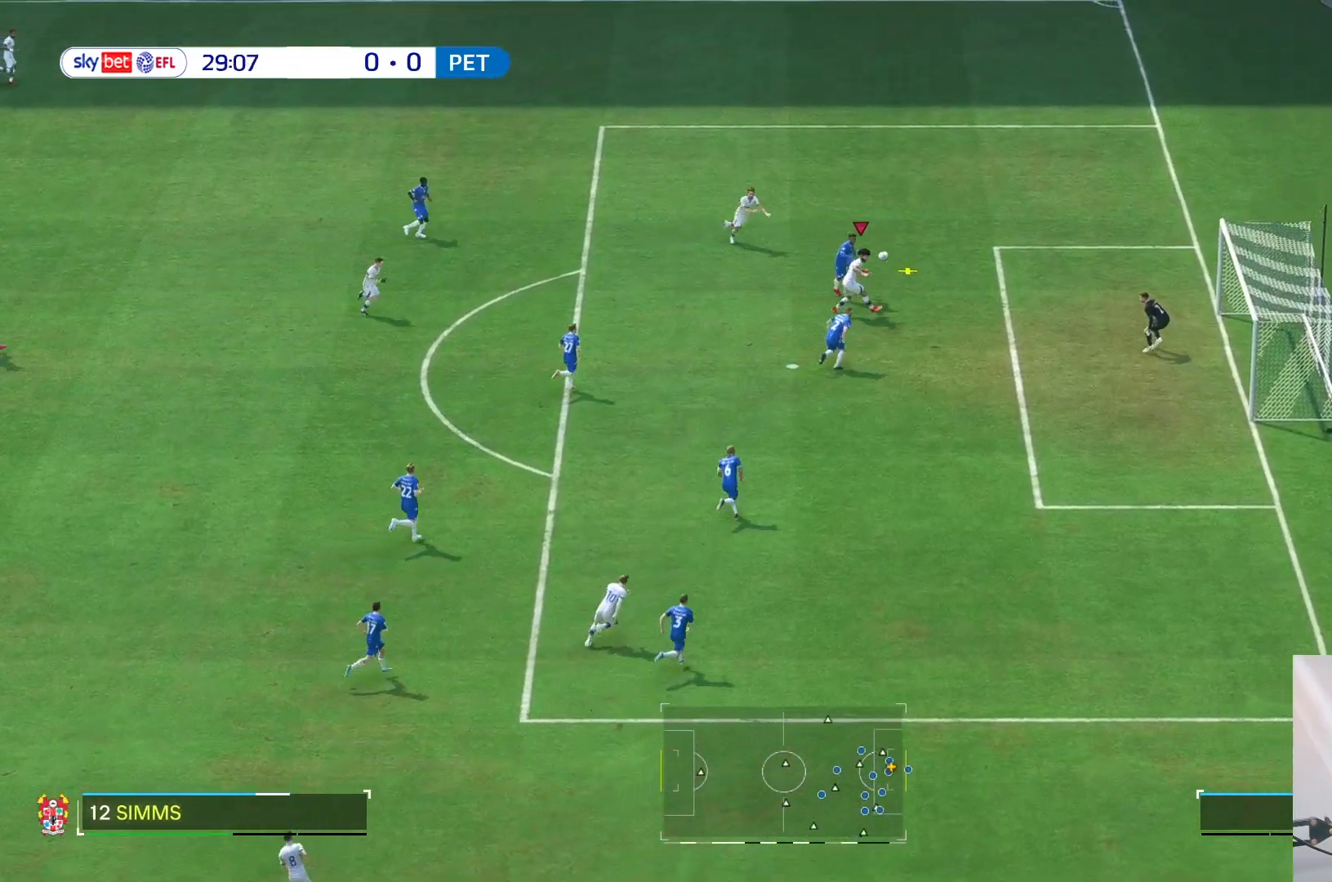
{"buttons": [], "left_stick": "center", "right_stick": "center", "events": []}
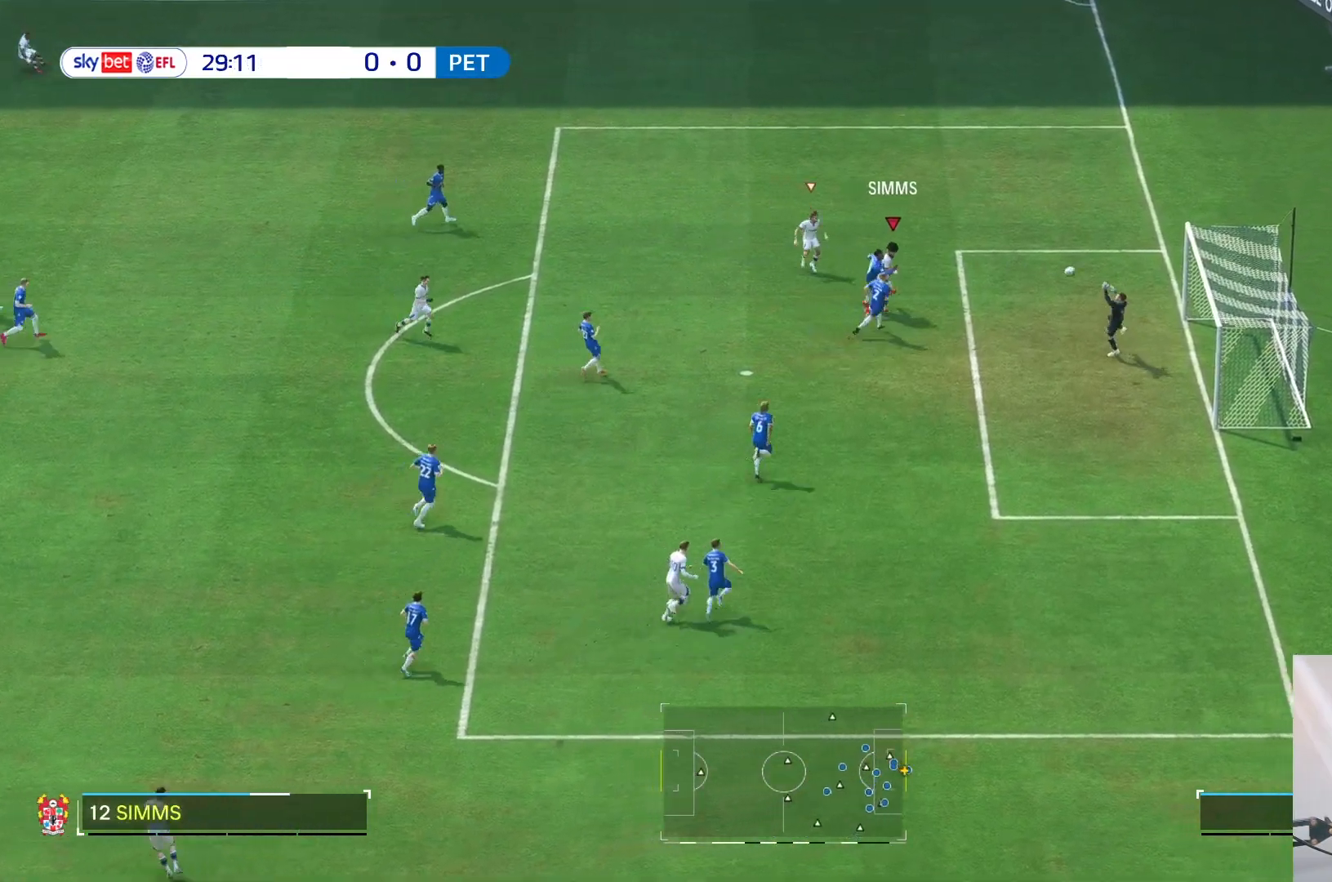
{"buttons": [], "left_stick": "center", "right_stick": "center", "events": []}
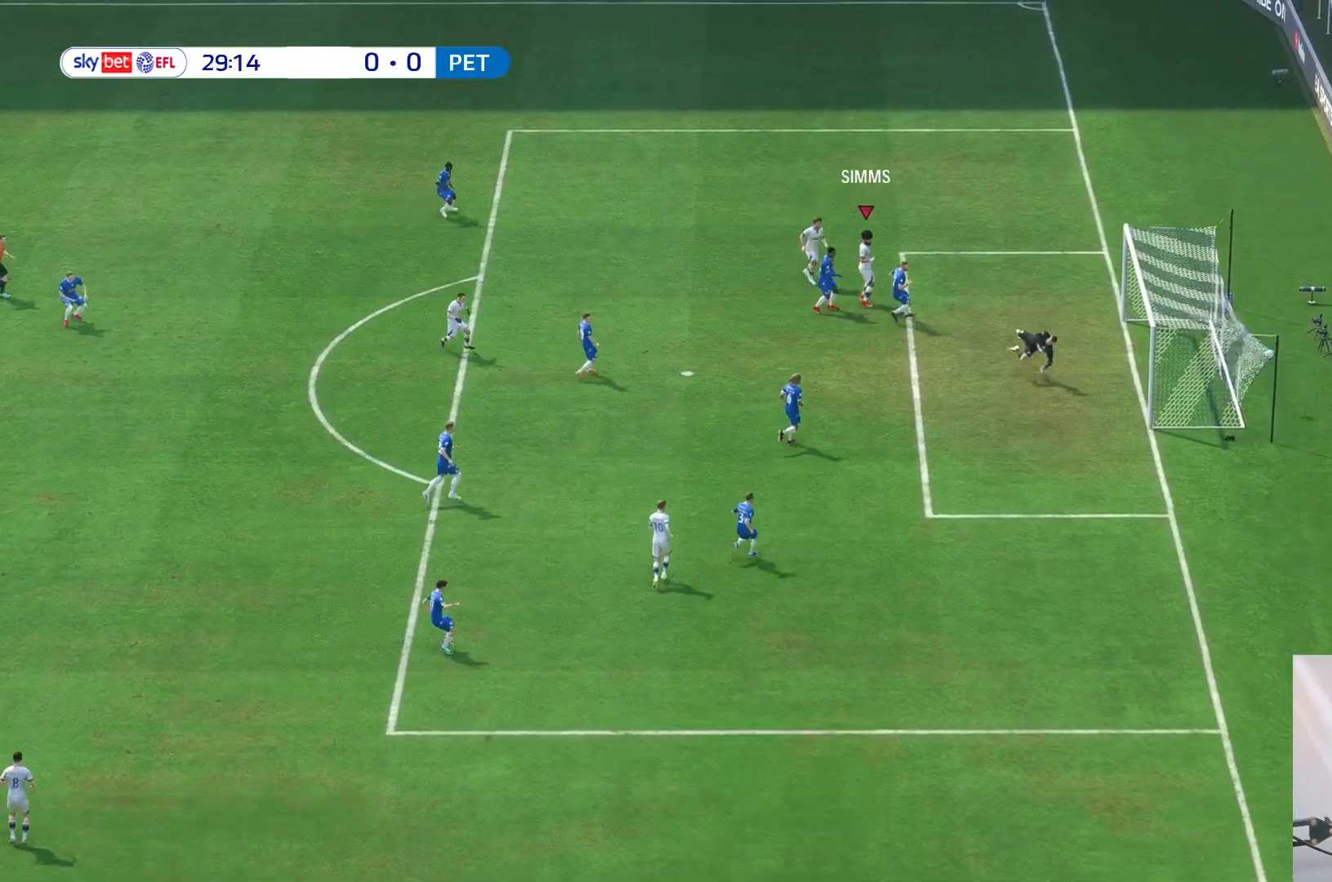
{"buttons": [], "left_stick": "up", "right_stick": "center", "events": [[350, "left_stick", "up"]]}
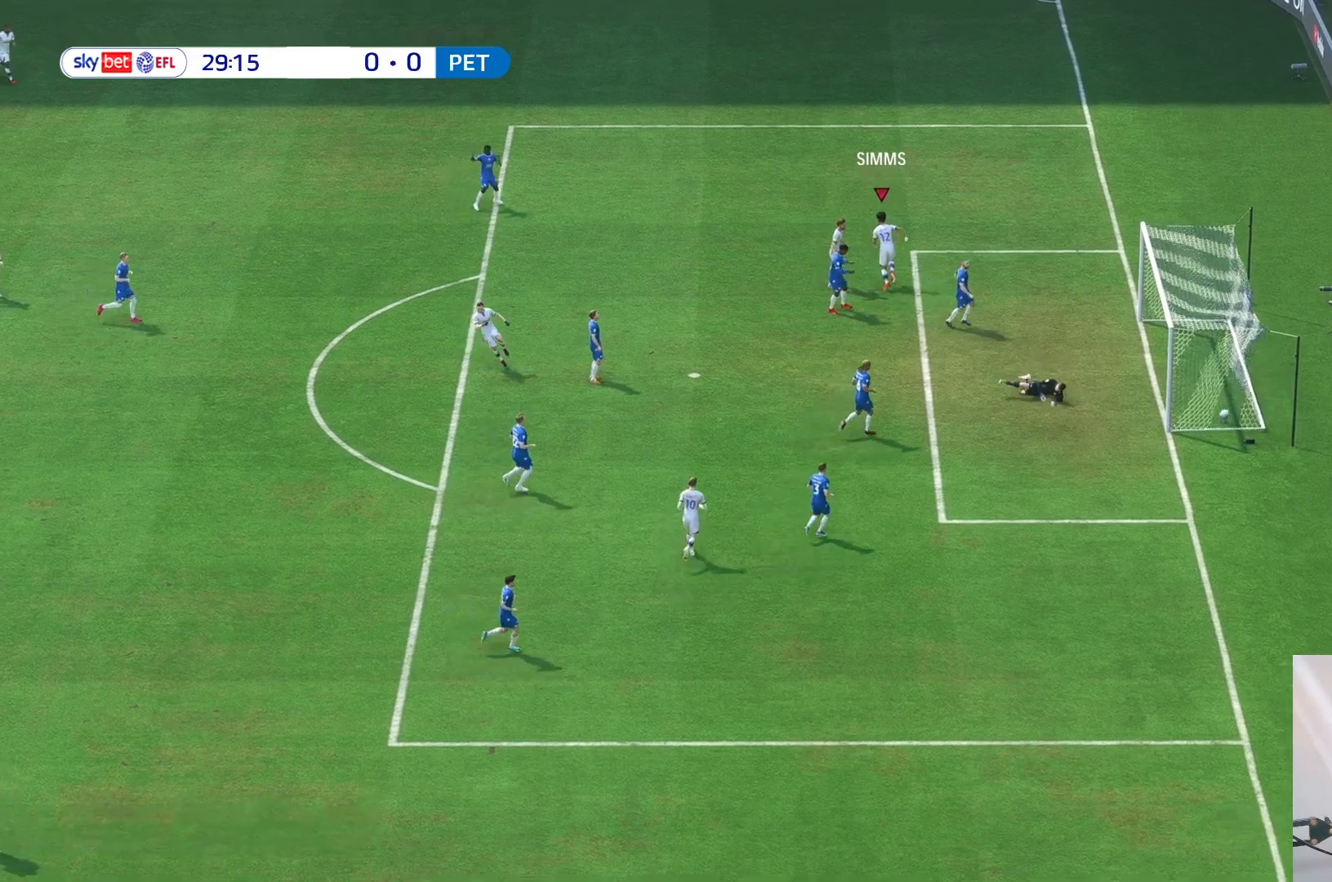
{"buttons": [], "left_stick": "up", "right_stick": "center", "events": []}
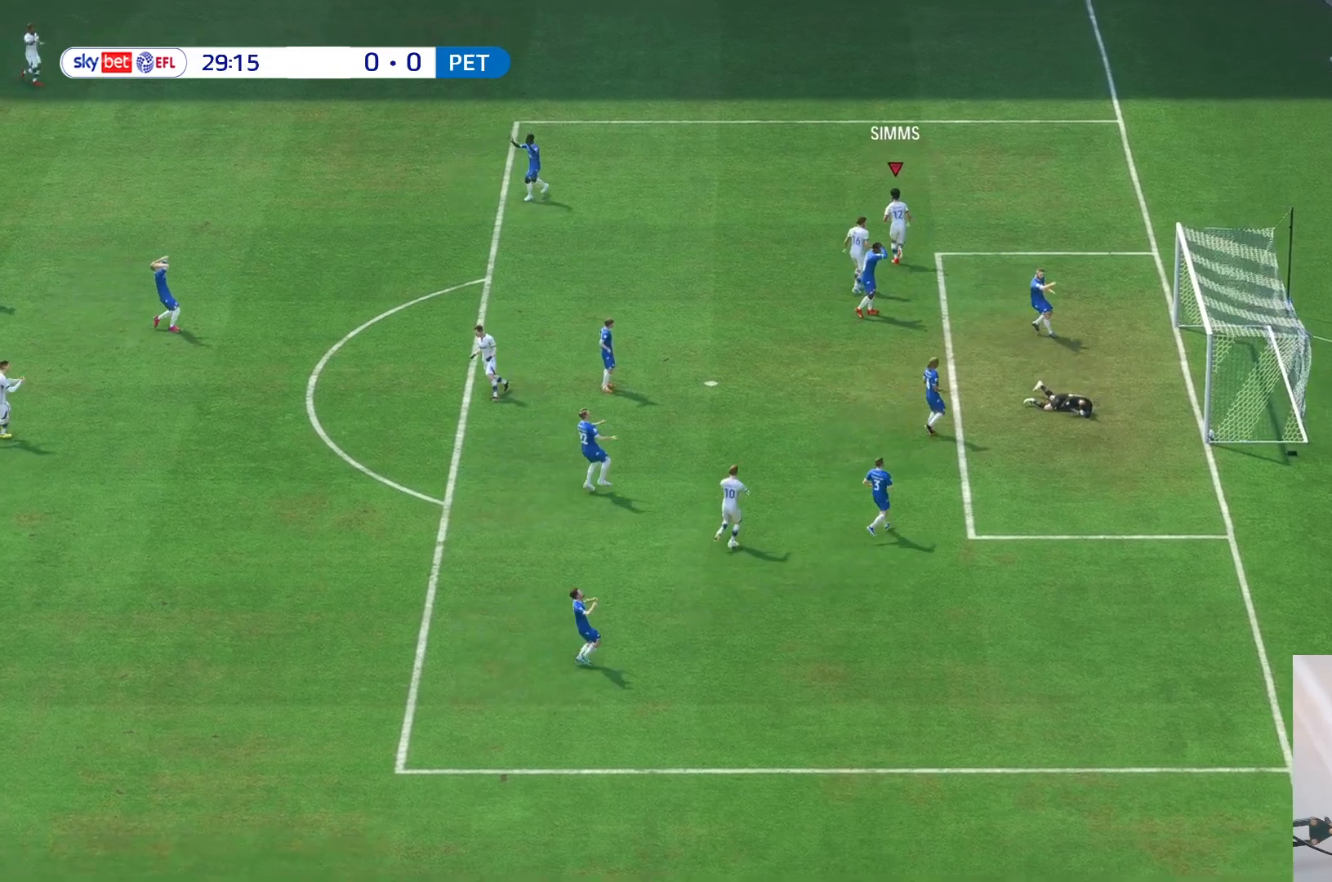
{"buttons": [], "left_stick": "up", "right_stick": "center", "events": []}